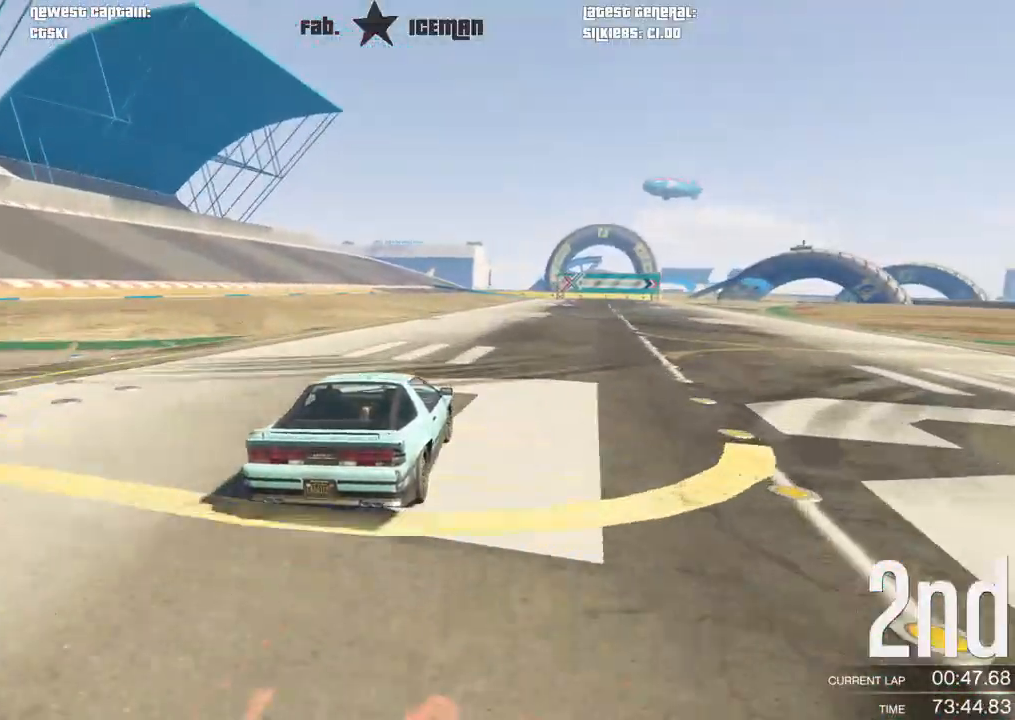
Gameplay with a controller (Xbox layout); each line is a JSON object with the inputs held at the frame after it. "events" lists button and stick changes between this image and that frame as [ms after this image, input, new state], when the widget could be followed in between.
{"buttons": ["R2"], "left_stick": "right", "right_stick": "center", "events": [[146, "left_stick", "right"], [292, "left_stick", "center"], [479, "left_stick", "right"]]}
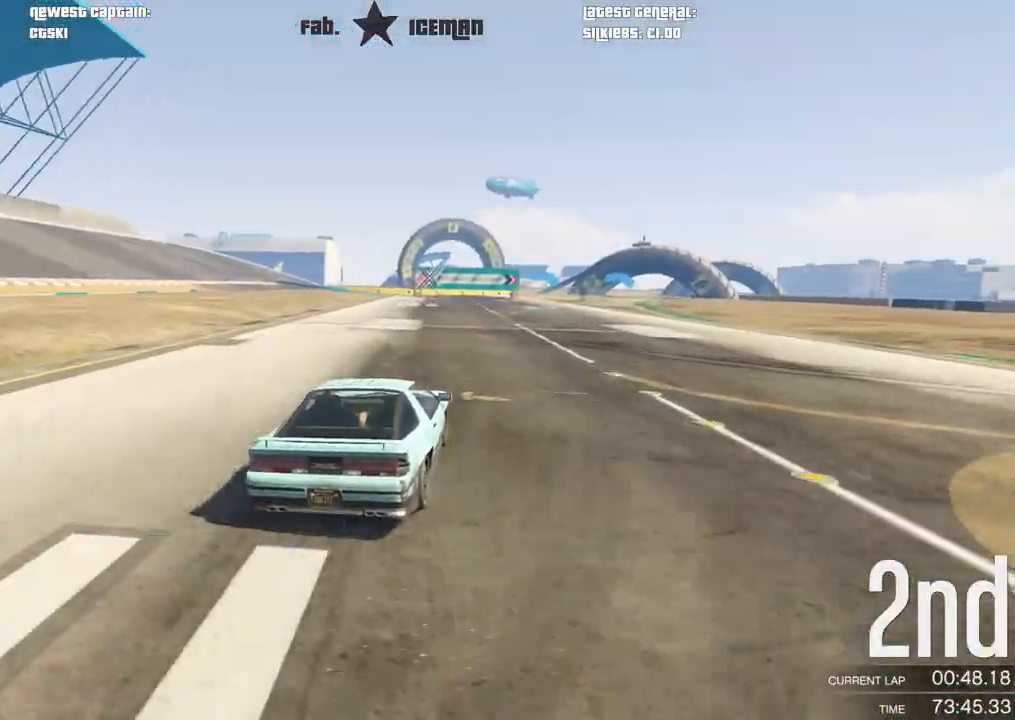
{"buttons": ["R2"], "left_stick": "center", "right_stick": "center", "events": [[83, "left_stick", "center"], [375, "left_stick", "right"], [438, "left_stick", "center"]]}
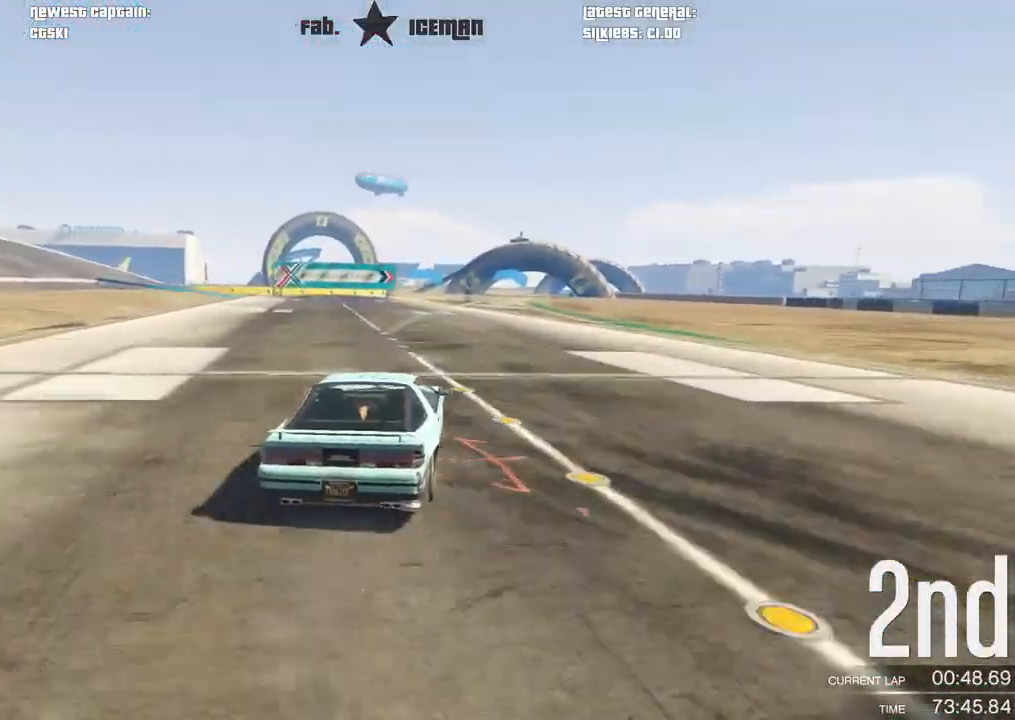
{"buttons": ["R2"], "left_stick": "center", "right_stick": "center", "events": [[333, "left_stick", "right"], [396, "left_stick", "center"]]}
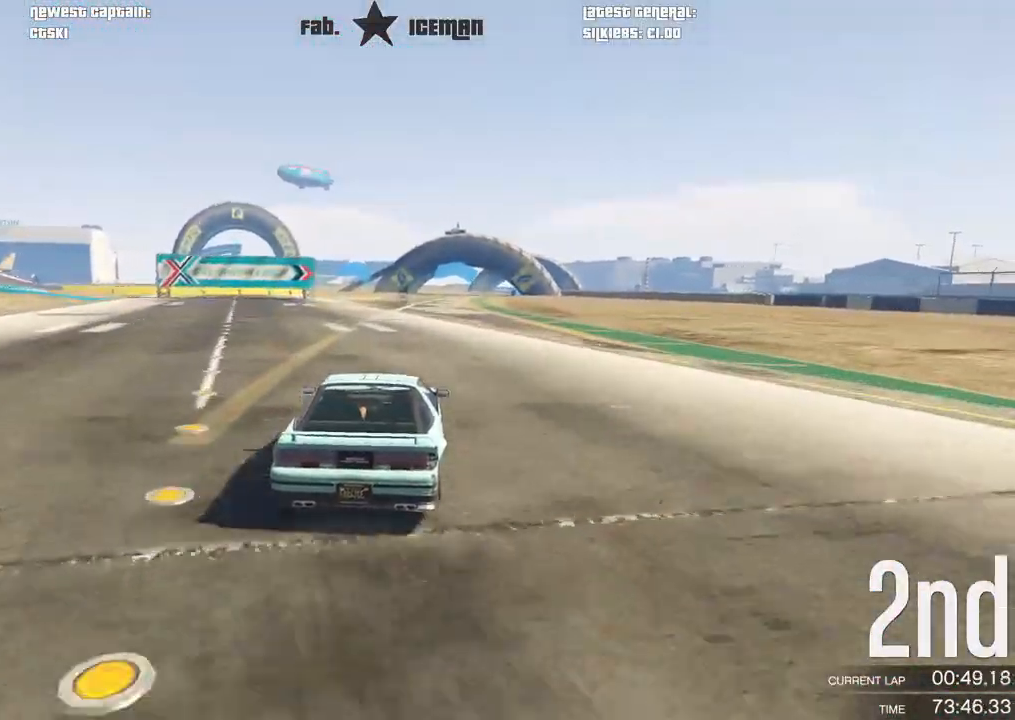
{"buttons": ["R2"], "left_stick": "center", "right_stick": "center", "events": [[271, "left_stick", "right"], [333, "left_stick", "center"]]}
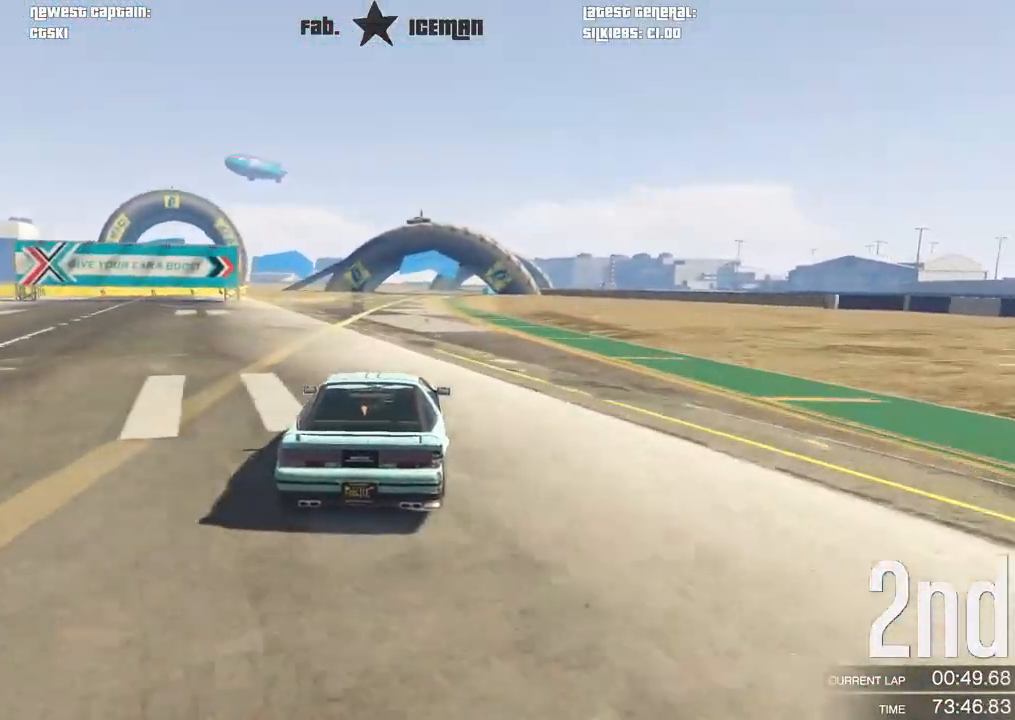
{"buttons": ["R2"], "left_stick": "center", "right_stick": "center", "events": []}